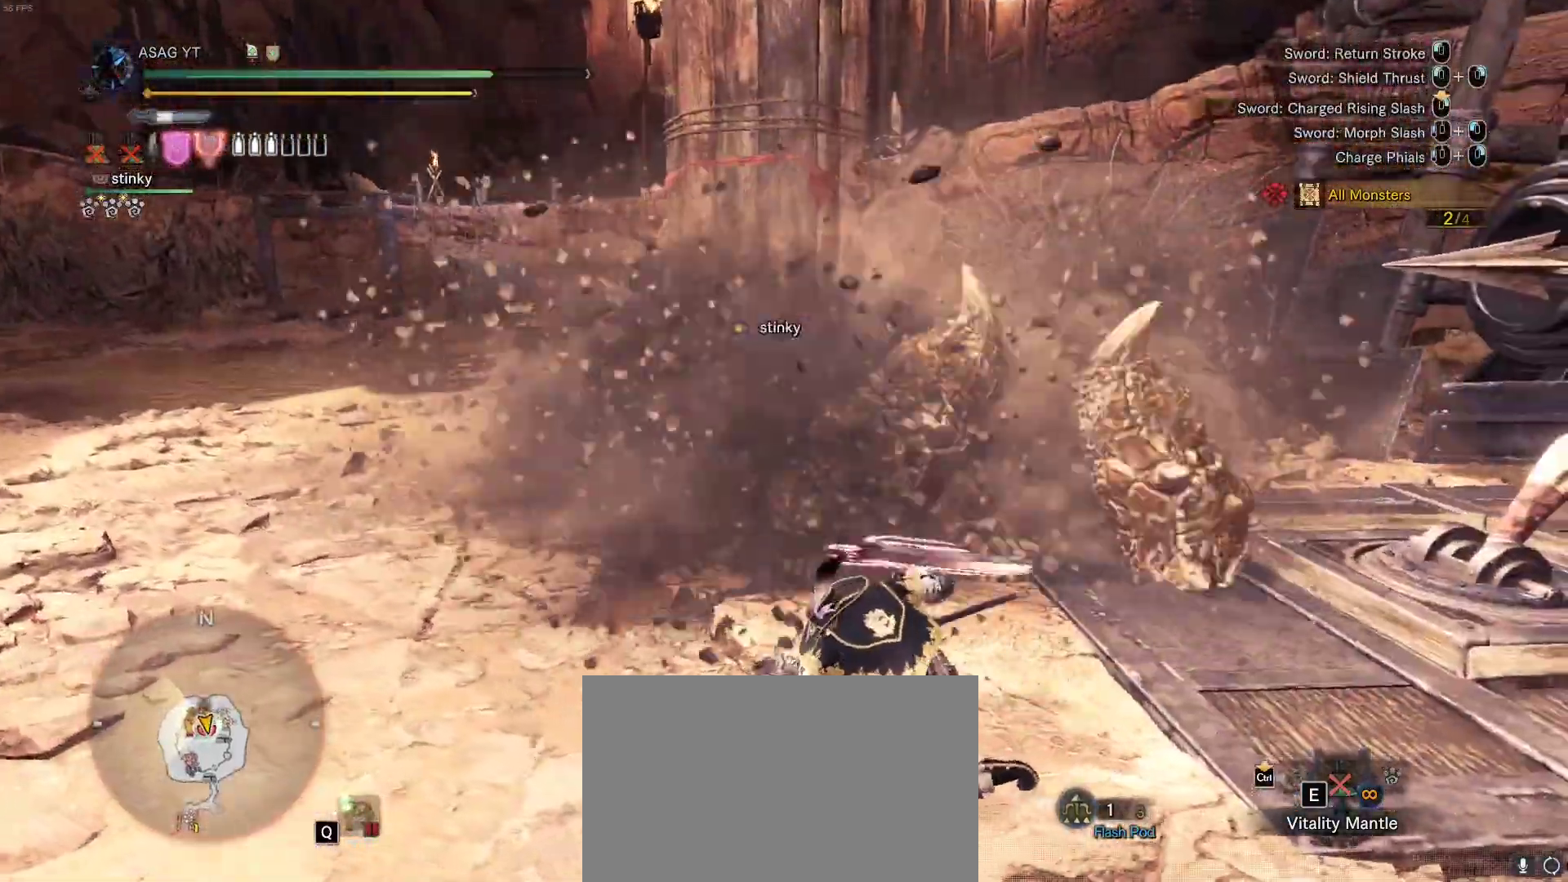
Gameplay with keyboard and mouse; each line is a JSON object with the keys and mouse buttons held at the frame after it. "events" lists presses ("down") and releases ("up") of "1", "2", "3", "4", "5", "a", "alt", "c", "caps_lock", "ctrl", "d", "e", "f", "g", "q", "r", "s", "shift", "space", "t", "tab", "v", "w", "x", "z", "mouse_left", "mouse_wheel" and "mouse_right" between this image and that frame as [ms after this image, input, new state], when the widget could be followed in between. "mouse_left", "mouse_wheel", "mouse_right" = the "left", "wheel", "right" buttons of the "mouse" list. No other keys are recorded. "wheel" means that the mouse wheel is clicked or scrolled. Not read: mouse_move.
{"keys": ["d", "w"], "mouse": [], "events": []}
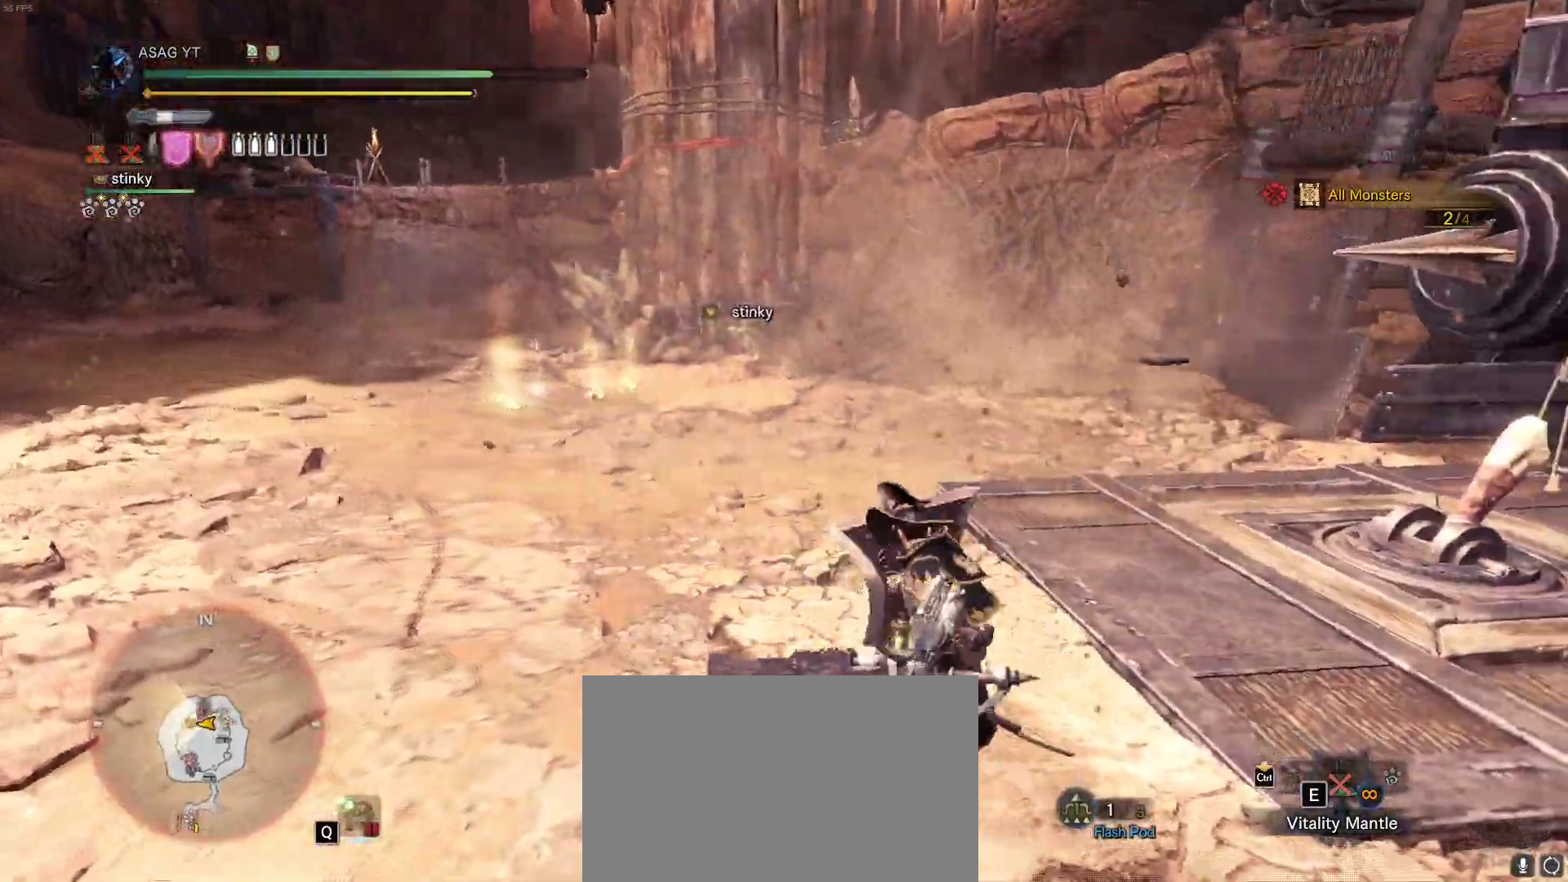
{"keys": [], "mouse": [], "events": [[117, "d", "up"], [350, "w", "up"]]}
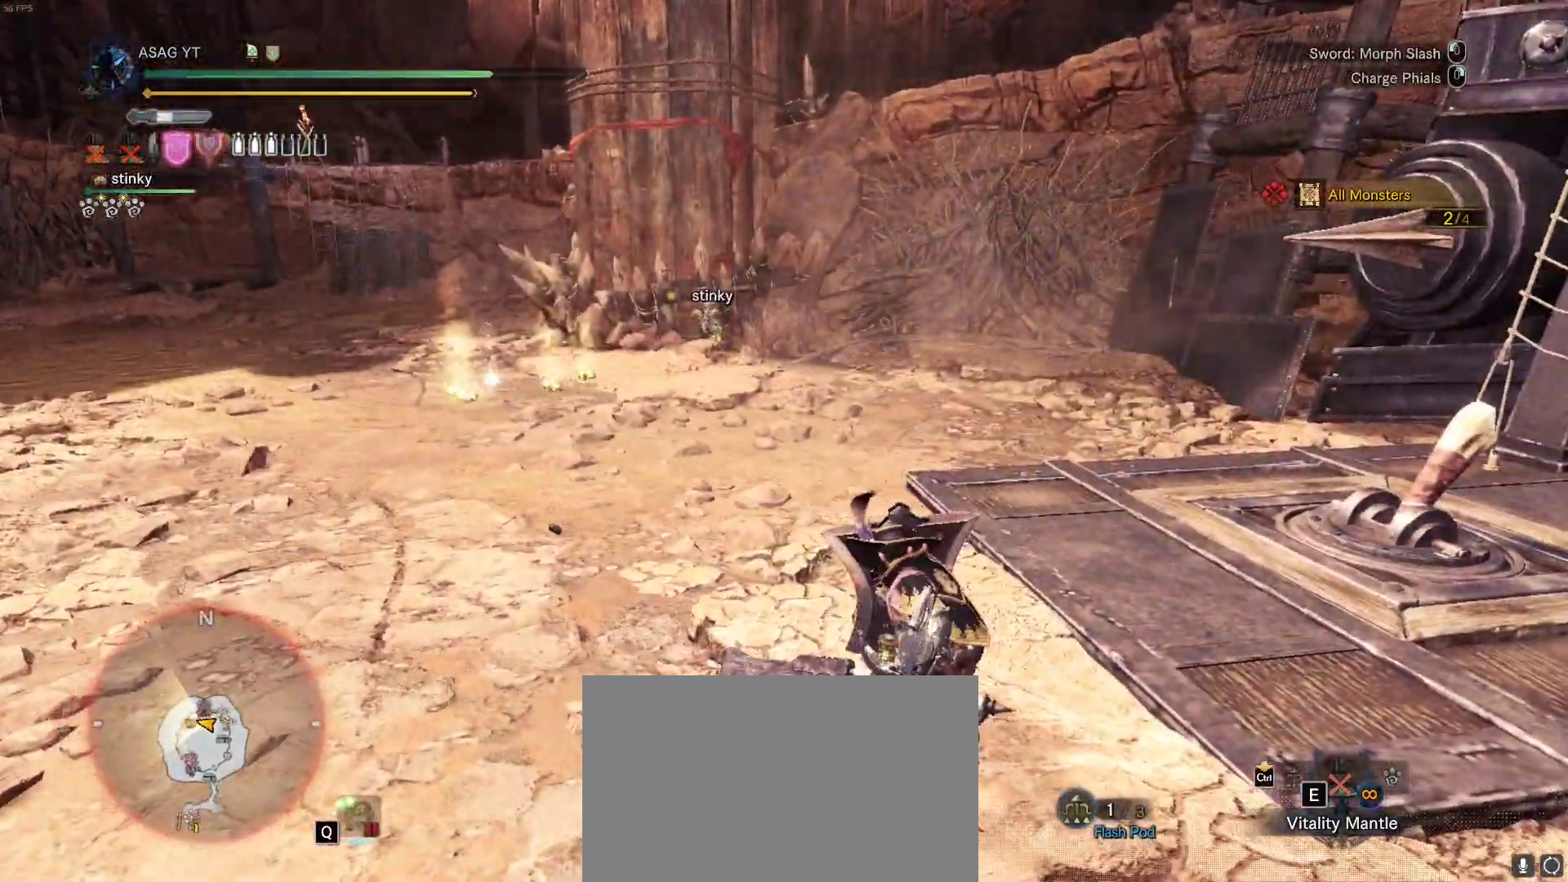
{"keys": [], "mouse": [], "events": []}
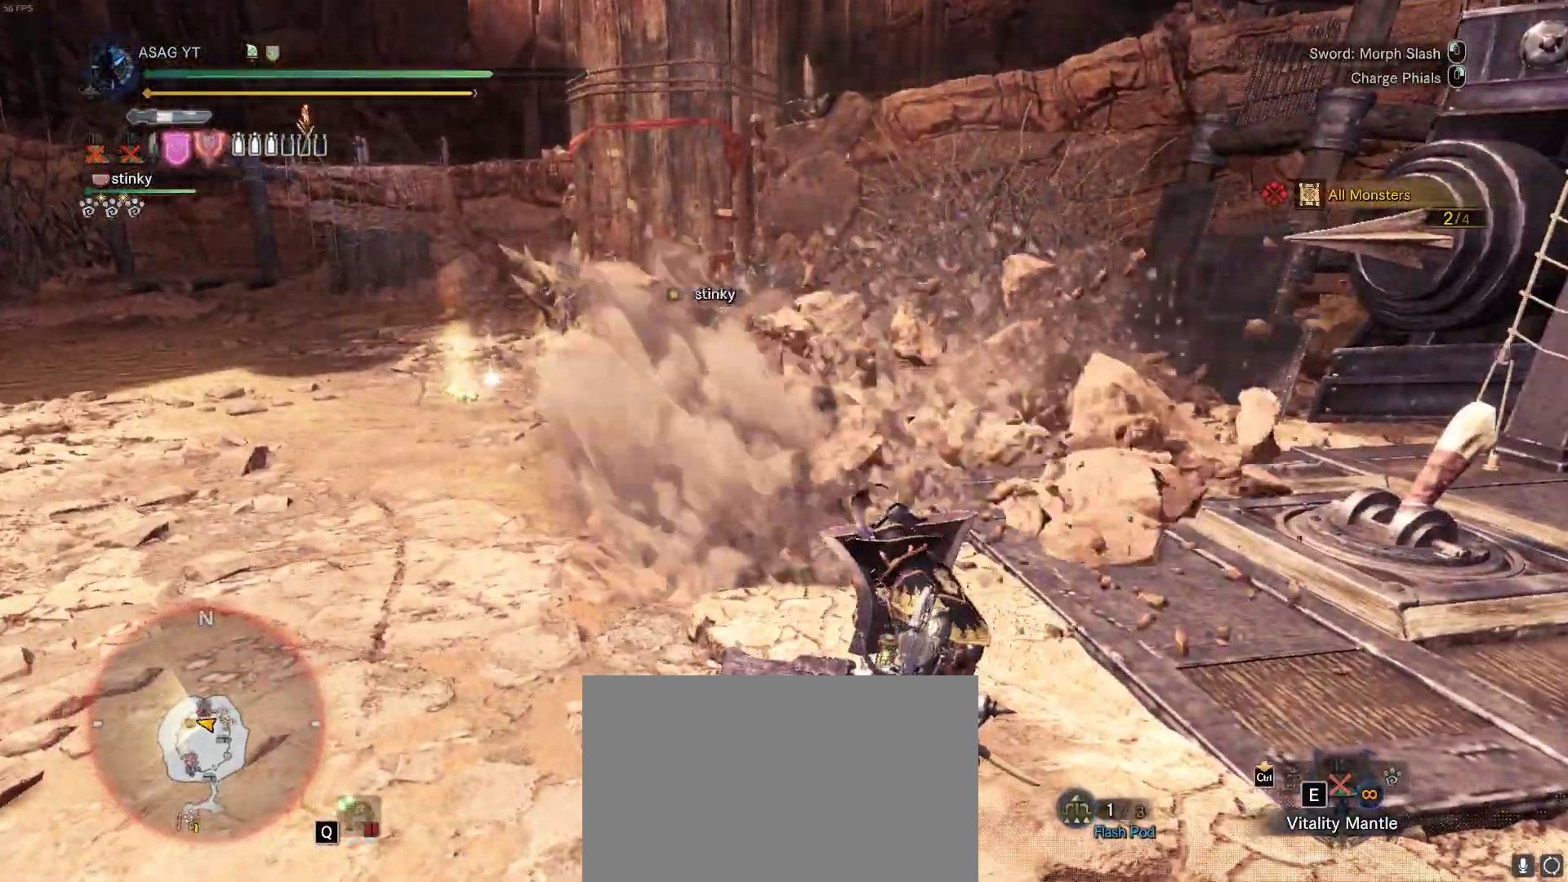
{"keys": ["w"], "mouse": ["left"]}